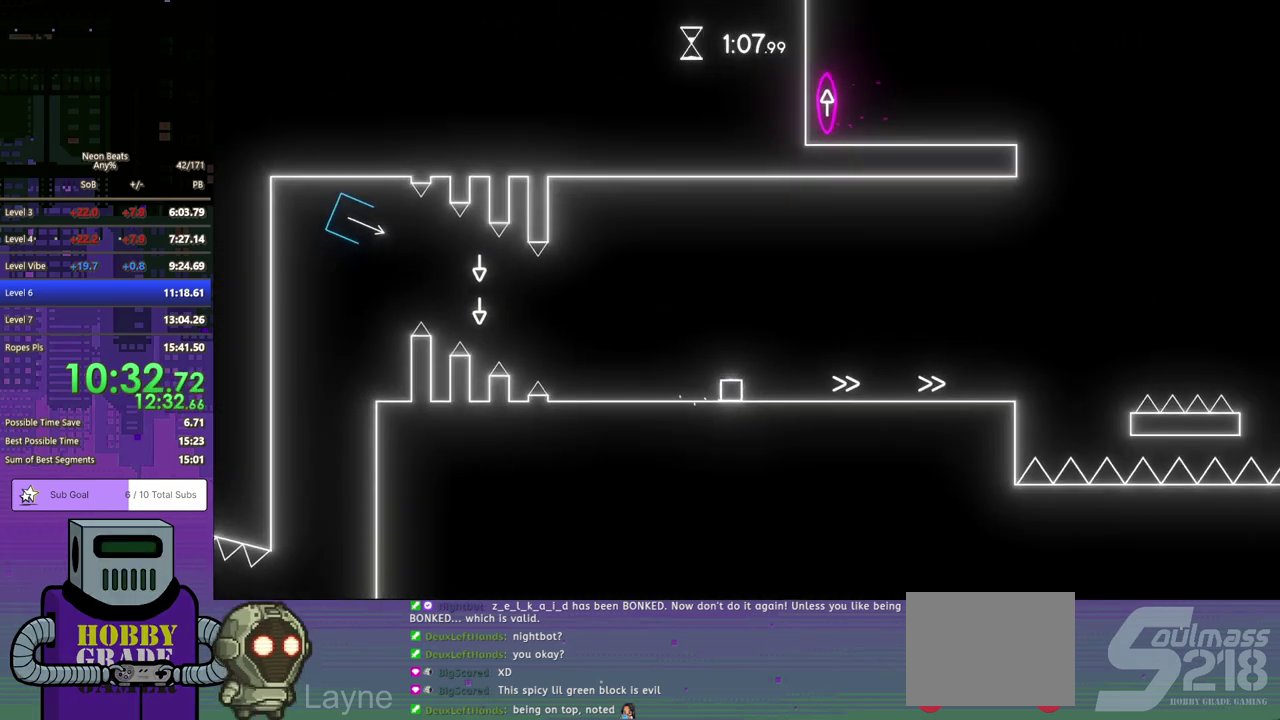
Gameplay with a controller (PlayStation layout); each line is a JSON object with the inputs held at the frame after it. "events" lists button and stick changes between this image and that frame as [ms after this image, input, new state], when the widget could be followed in between. Not read: R3 right_stick.
{"buttons": ["CROSS", "DPAD_DOWN", "DPAD_RIGHT"], "left_stick": "center", "events": [[483, "CROSS", "down"]]}
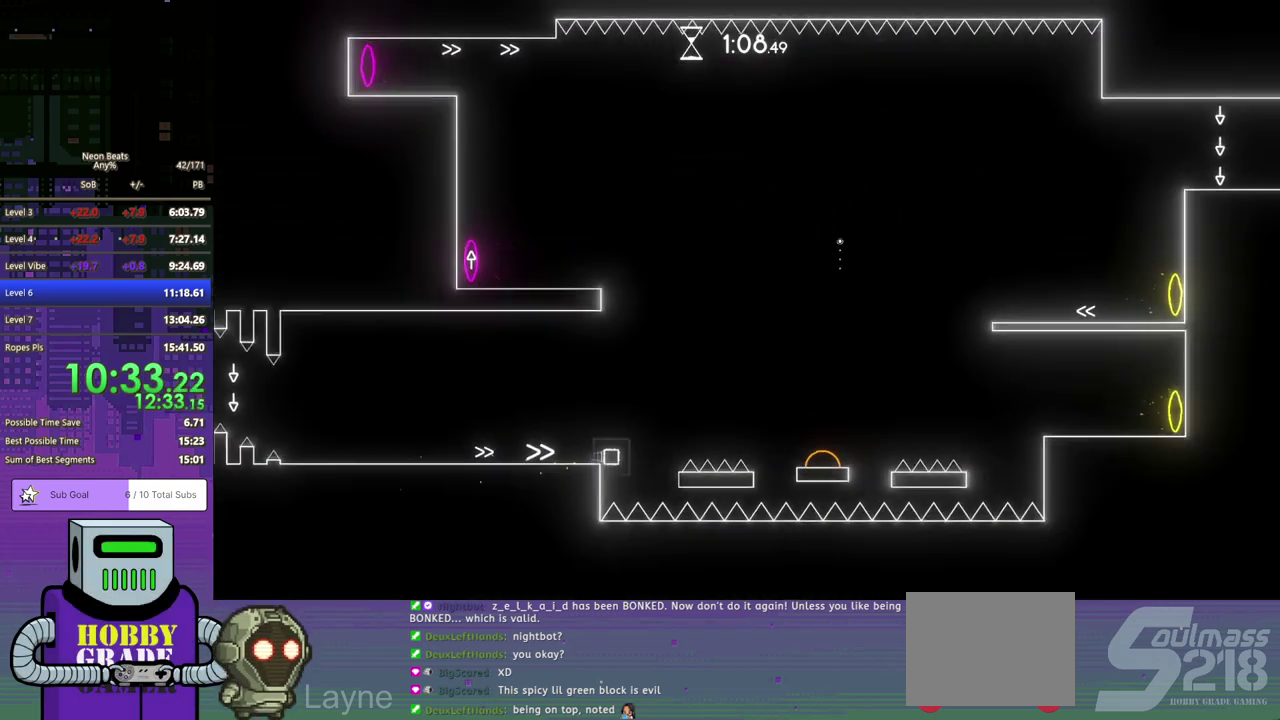
{"buttons": ["DPAD_DOWN", "DPAD_RIGHT"], "left_stick": "center", "events": [[167, "CROSS", "up"]]}
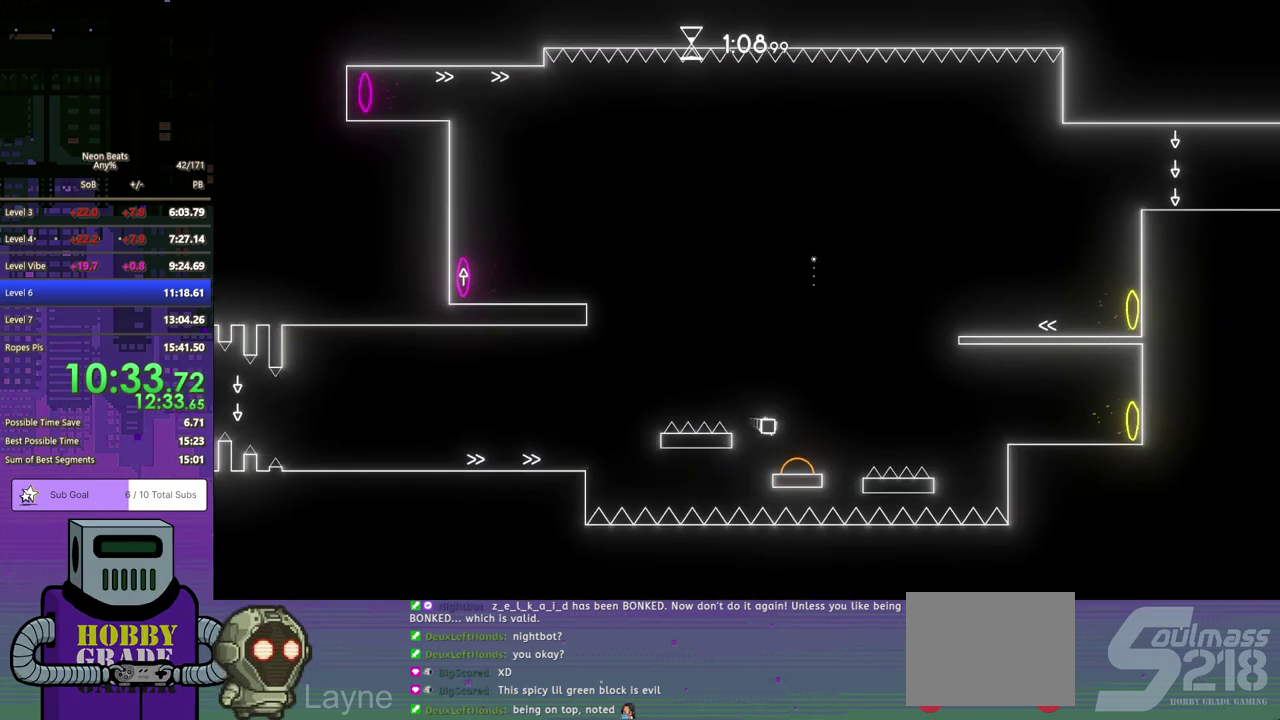
{"buttons": ["DPAD_DOWN", "DPAD_RIGHT"], "left_stick": "center", "events": []}
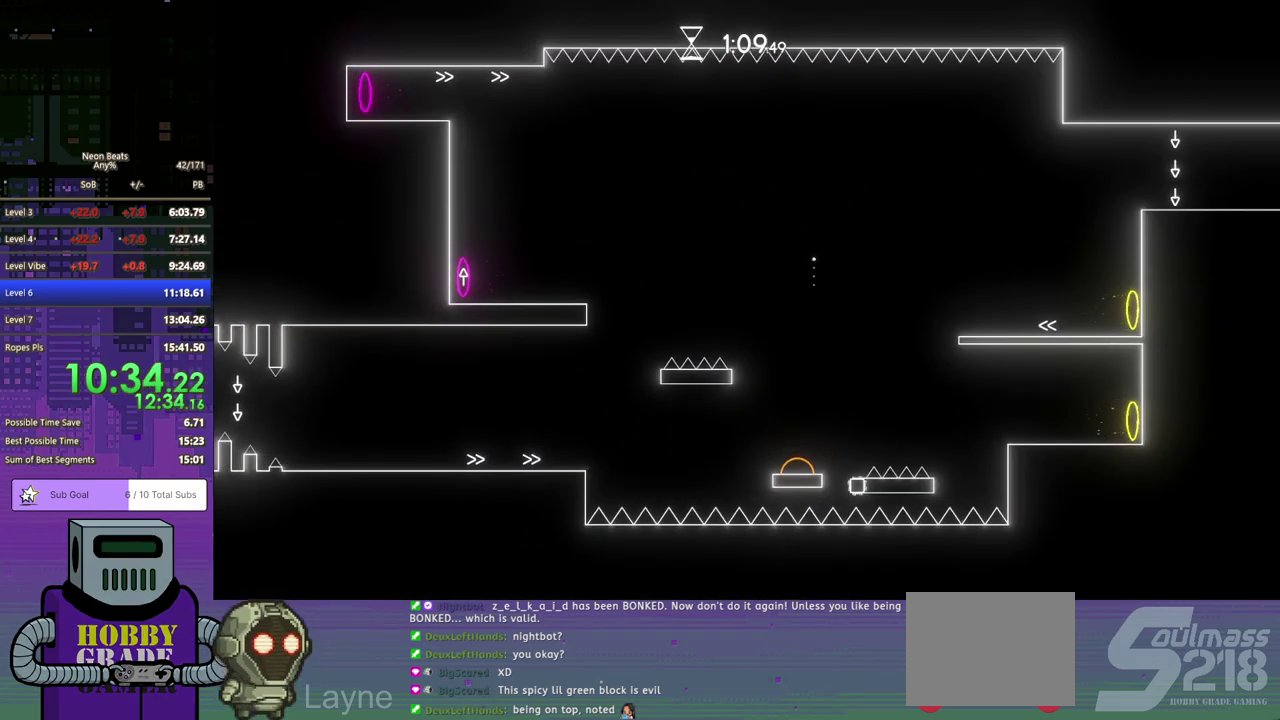
{"buttons": ["DPAD_DOWN", "DPAD_RIGHT"], "left_stick": "center", "events": []}
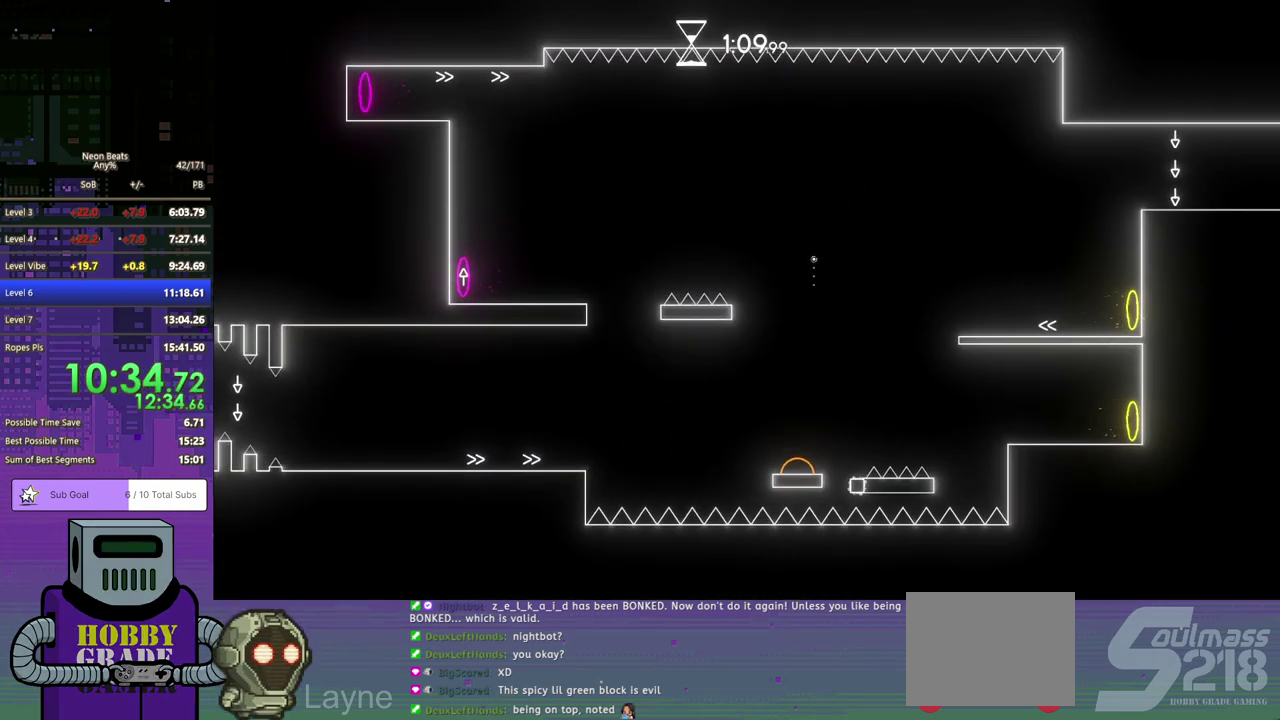
{"buttons": [], "left_stick": "center", "events": [[50, "CROSS", "down"], [100, "DPAD_DOWN", "up"], [100, "DPAD_LEFT", "down"], [100, "DPAD_RIGHT", "up"], [317, "CROSS", "up"], [333, "DPAD_LEFT", "up"]]}
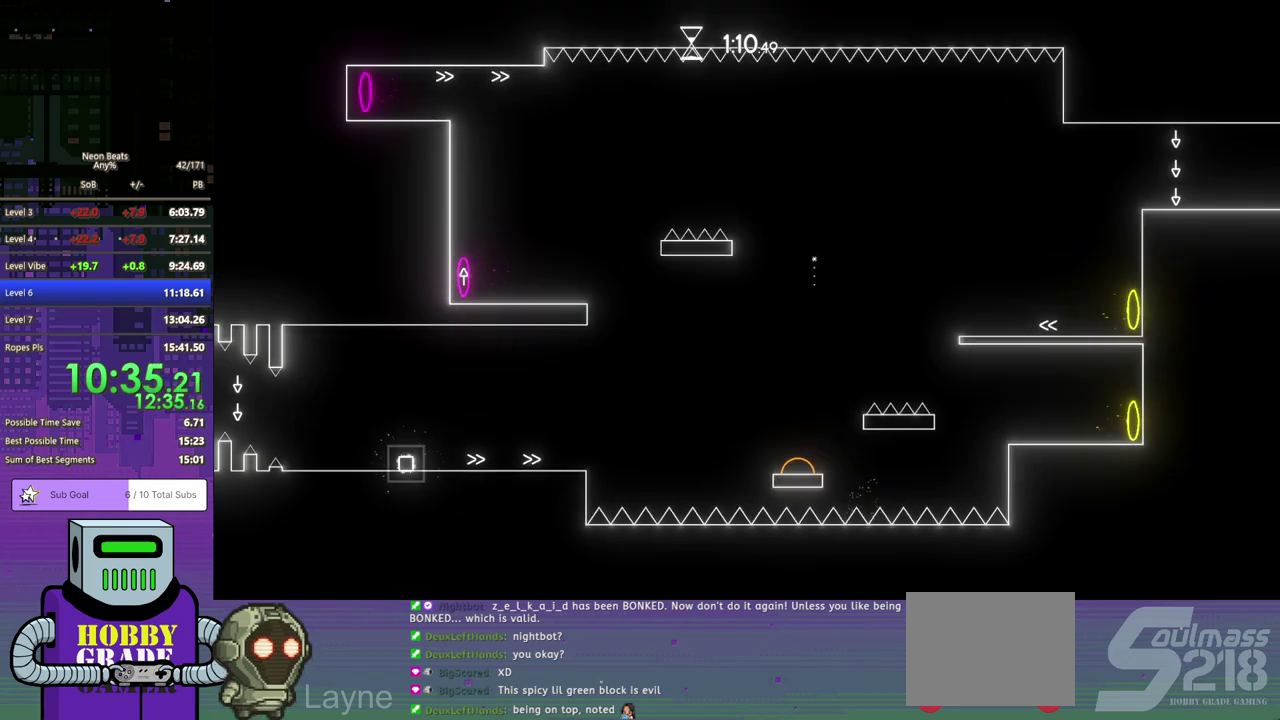
{"buttons": ["DPAD_DOWN", "DPAD_RIGHT"], "left_stick": "center", "events": [[83, "DPAD_RIGHT", "down"], [133, "DPAD_DOWN", "down"]]}
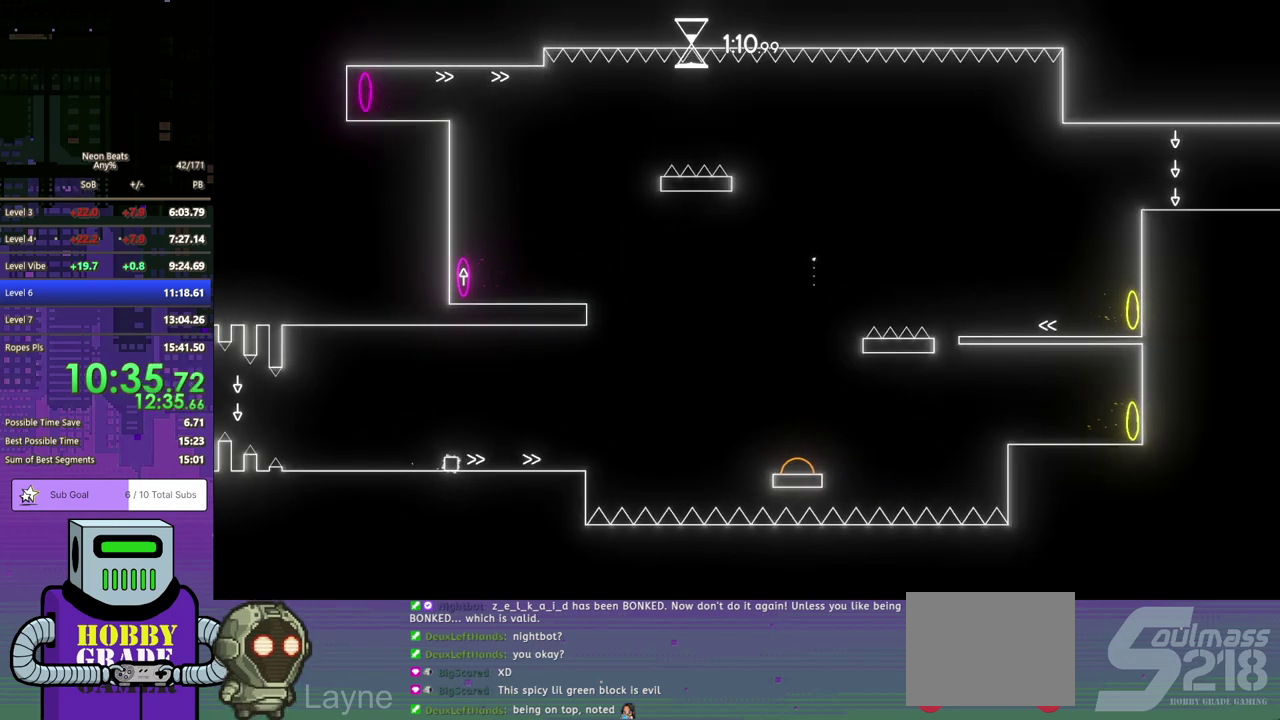
{"buttons": ["CROSS", "DPAD_DOWN", "DPAD_RIGHT"], "left_stick": "center", "events": [[367, "CROSS", "down"]]}
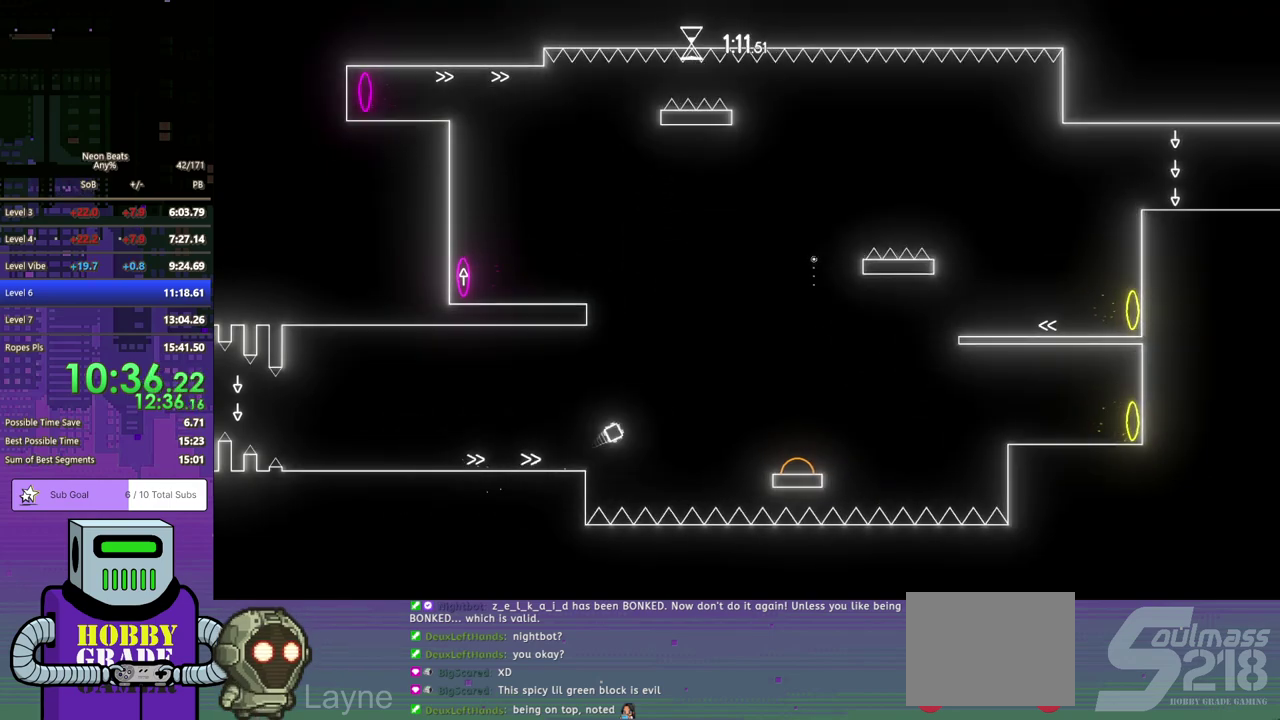
{"buttons": ["DPAD_DOWN", "DPAD_RIGHT"], "left_stick": "center", "events": [[17, "CROSS", "up"]]}
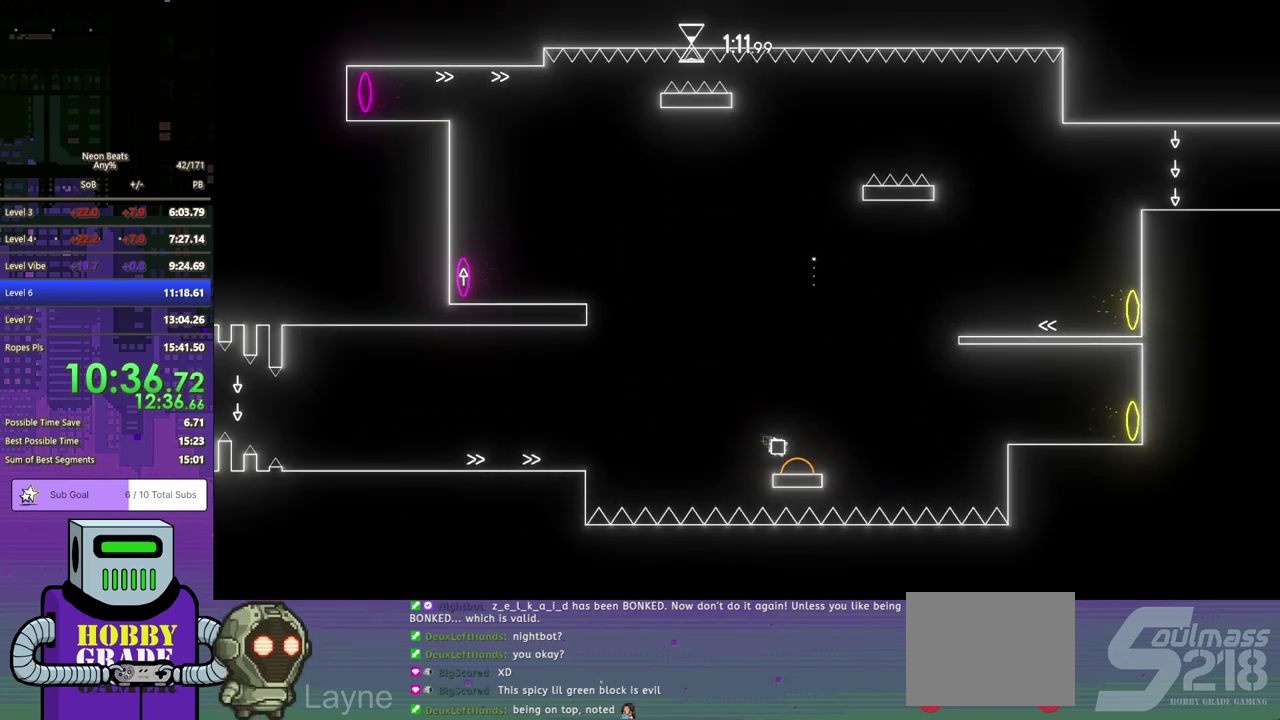
{"buttons": ["DPAD_DOWN", "DPAD_RIGHT"], "left_stick": "center", "events": []}
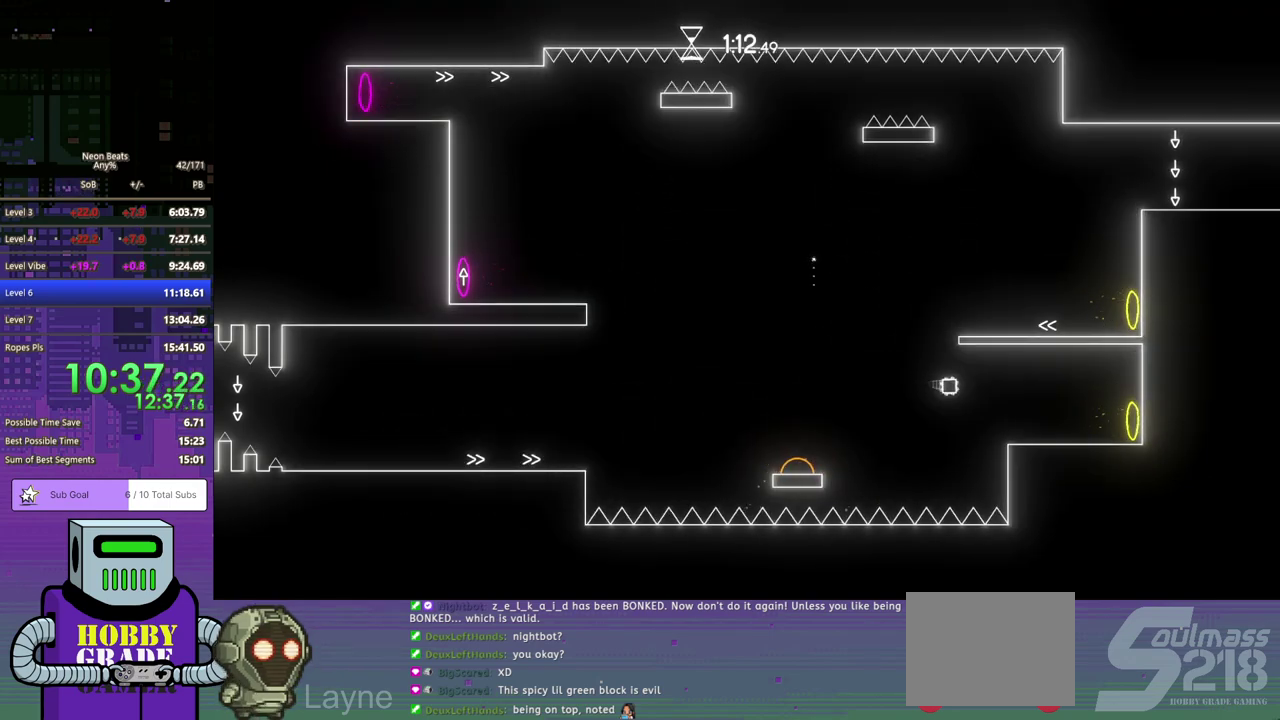
{"buttons": ["DPAD_DOWN", "DPAD_RIGHT"], "left_stick": "center", "events": [[200, "DPAD_DOWN", "up"], [317, "DPAD_DOWN", "down"]]}
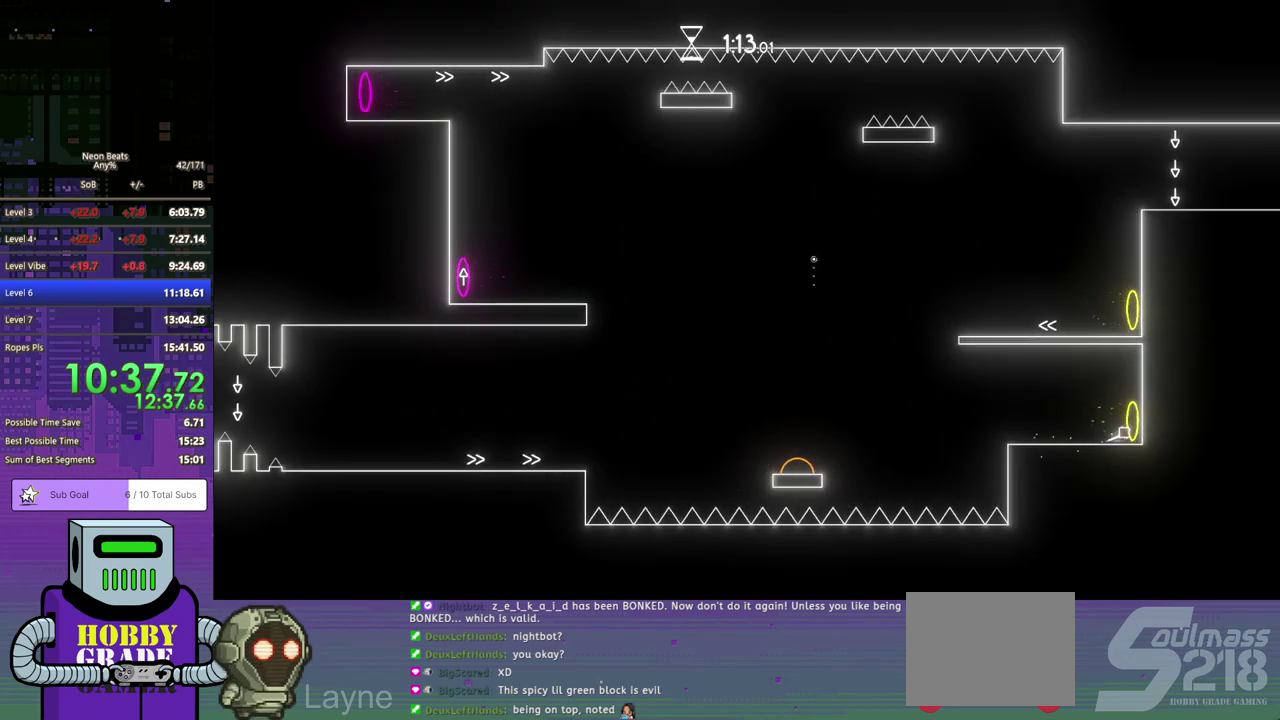
{"buttons": ["DPAD_LEFT"], "left_stick": "center", "events": [[83, "DPAD_DOWN", "up"], [167, "DPAD_RIGHT", "up"], [267, "DPAD_LEFT", "down"]]}
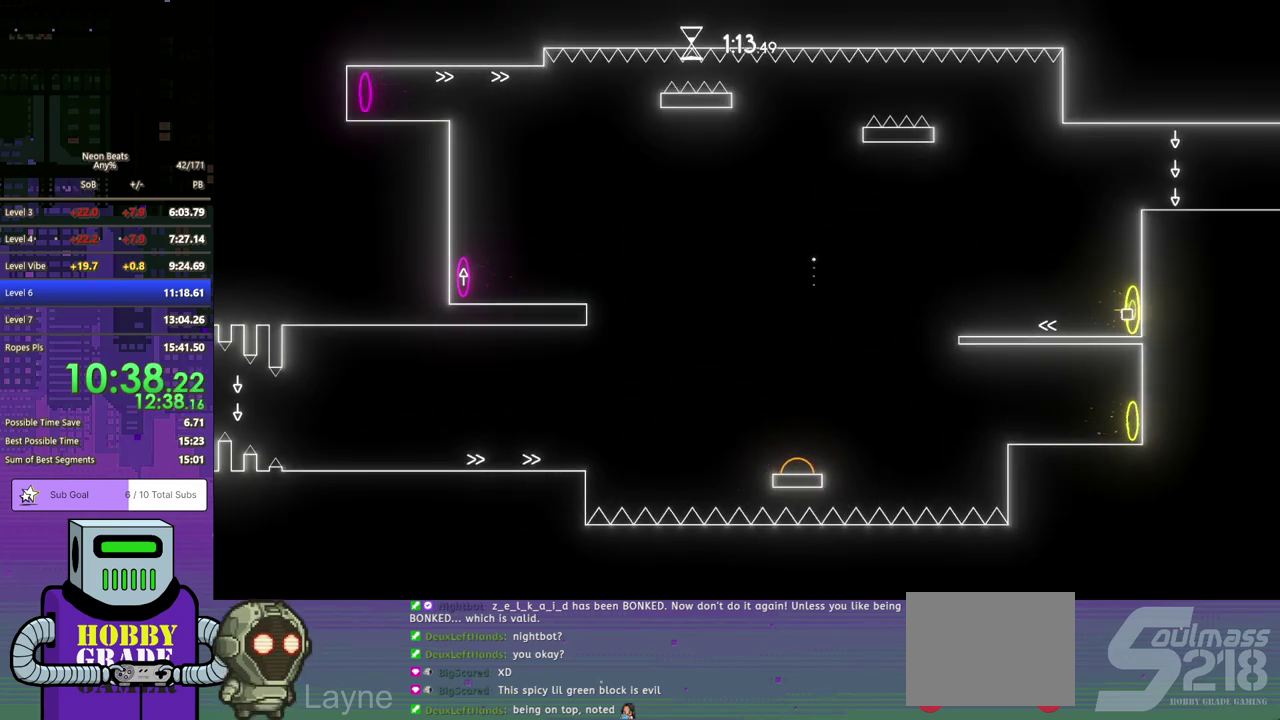
{"buttons": ["DPAD_LEFT"], "left_stick": "center", "events": []}
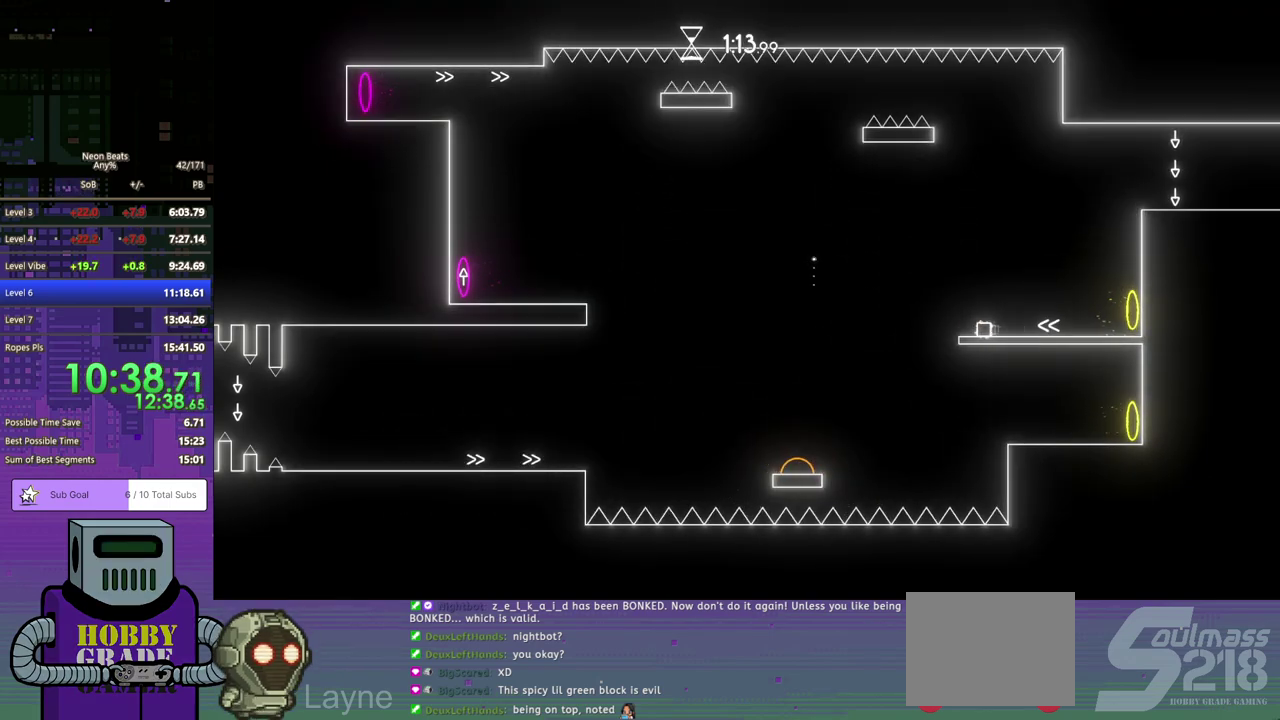
{"buttons": ["CROSS", "DPAD_LEFT"], "left_stick": "center", "events": [[83, "CROSS", "down"], [400, "CROSS", "up"], [467, "CROSS", "down"]]}
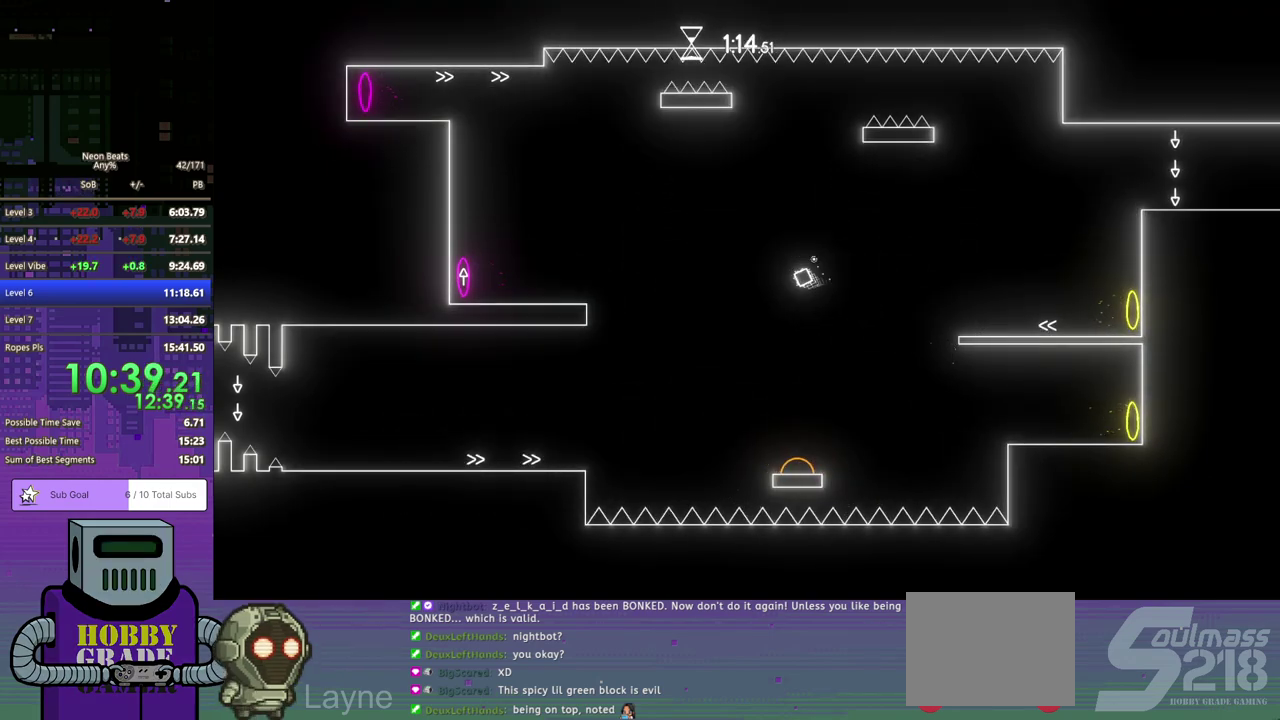
{"buttons": ["DPAD_LEFT"], "left_stick": "center", "events": [[50, "CROSS", "up"], [100, "CROSS", "down"], [300, "CROSS", "up"]]}
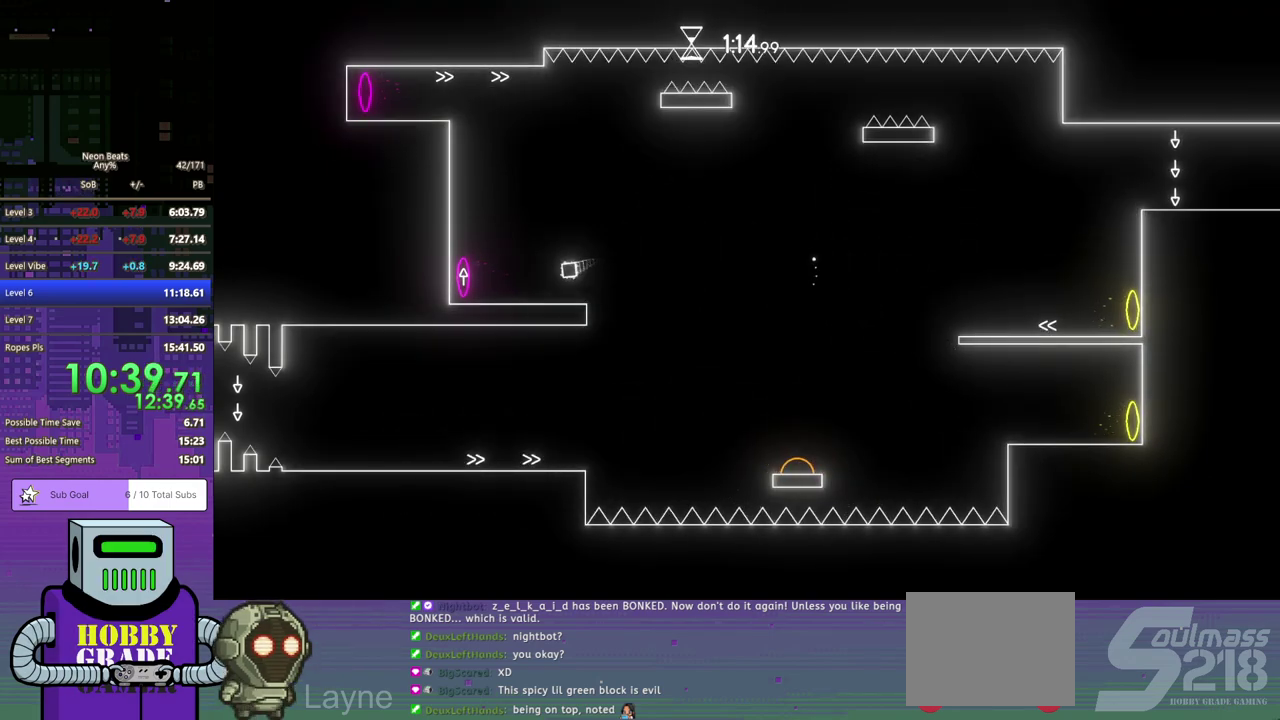
{"buttons": ["DPAD_DOWN", "DPAD_RIGHT"], "left_stick": "center", "events": [[400, "DPAD_DOWN", "down"], [400, "DPAD_LEFT", "up"], [433, "DPAD_RIGHT", "down"]]}
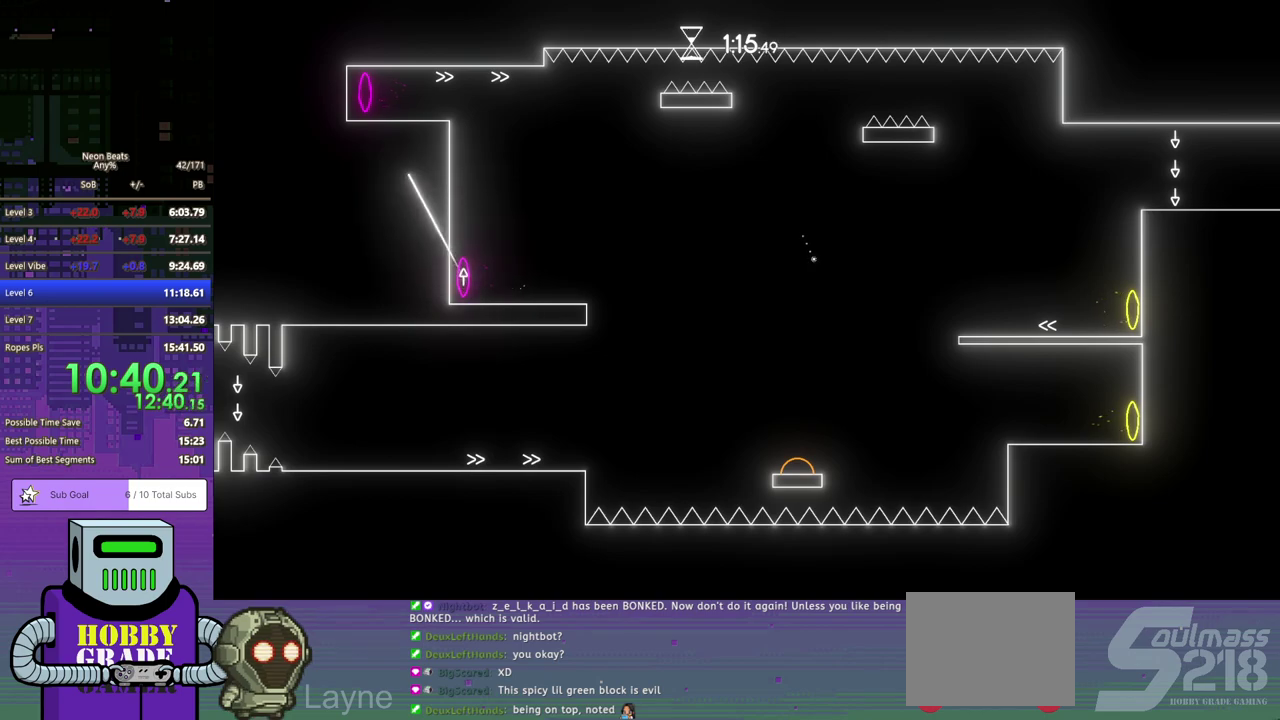
{"buttons": ["DPAD_DOWN", "DPAD_RIGHT"], "left_stick": "center", "events": []}
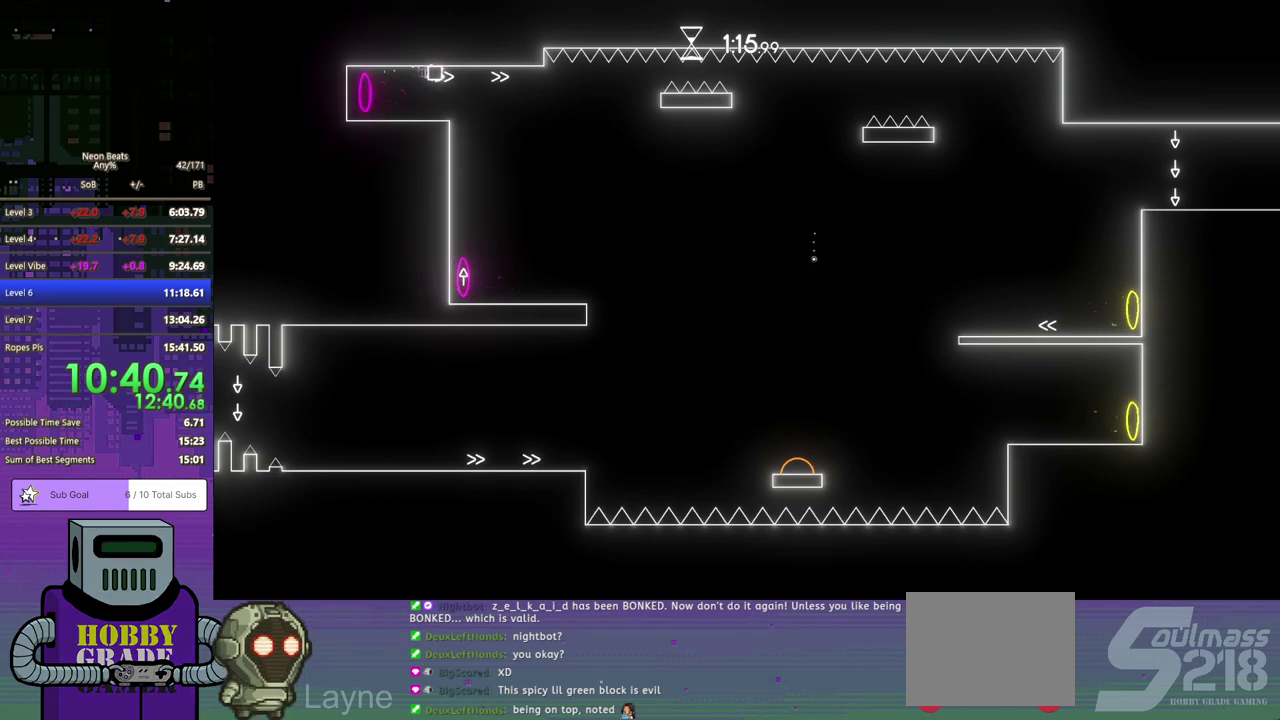
{"buttons": ["DPAD_DOWN", "DPAD_RIGHT"], "left_stick": "center", "events": [[233, "CROSS", "down"], [350, "CROSS", "up"]]}
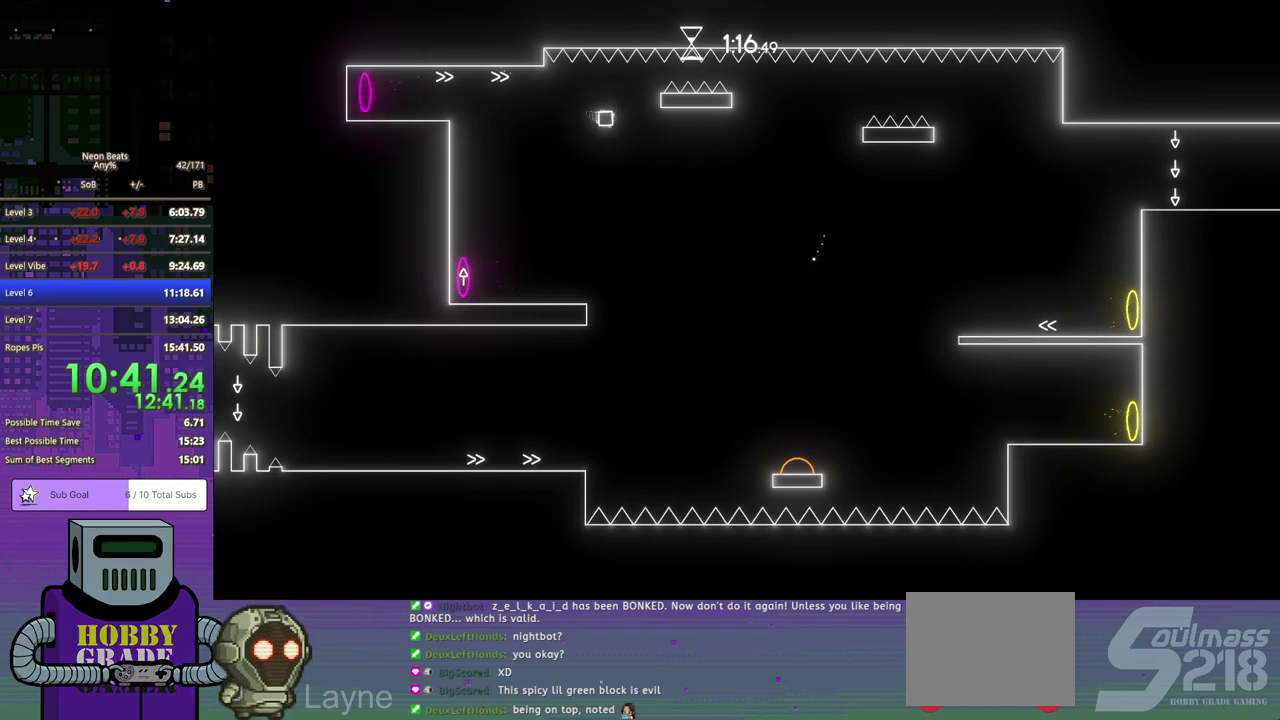
{"buttons": ["DPAD_DOWN", "DPAD_RIGHT"], "left_stick": "center", "events": [[300, "CROSS", "down"], [417, "CROSS", "up"]]}
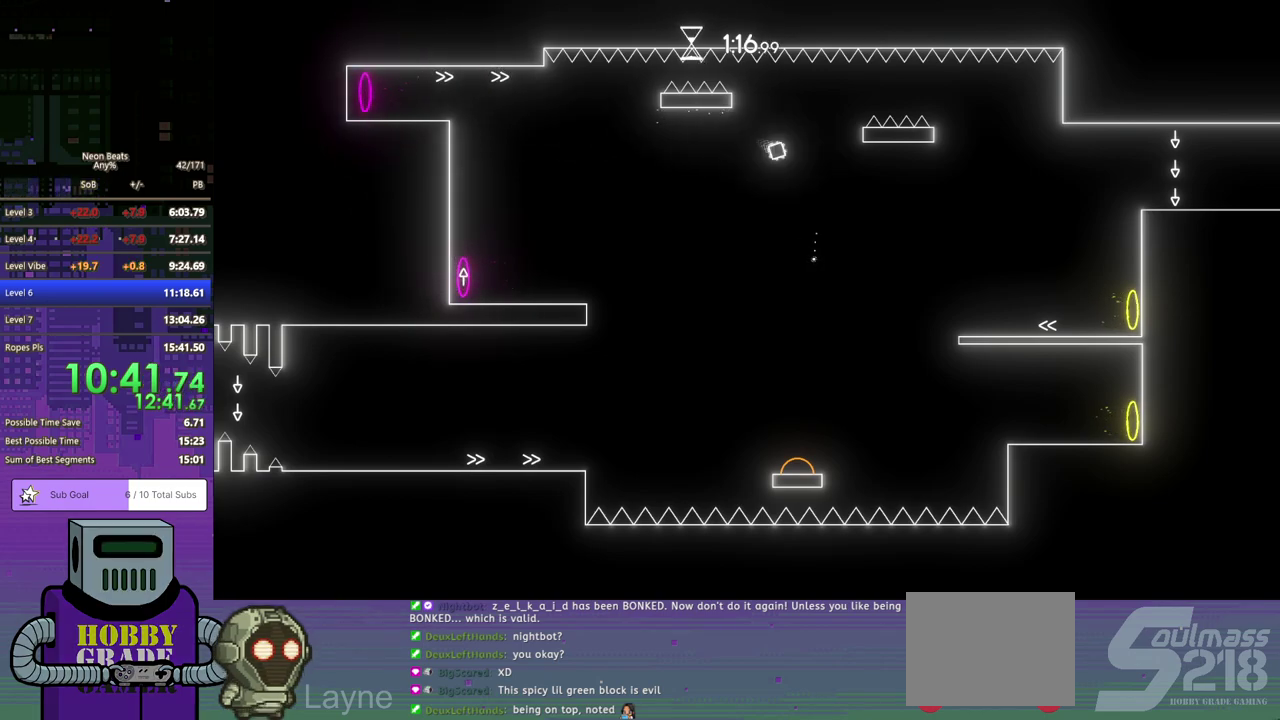
{"buttons": ["DPAD_DOWN", "DPAD_RIGHT"], "left_stick": "center", "events": [[367, "CROSS", "down"], [500, "CROSS", "up"]]}
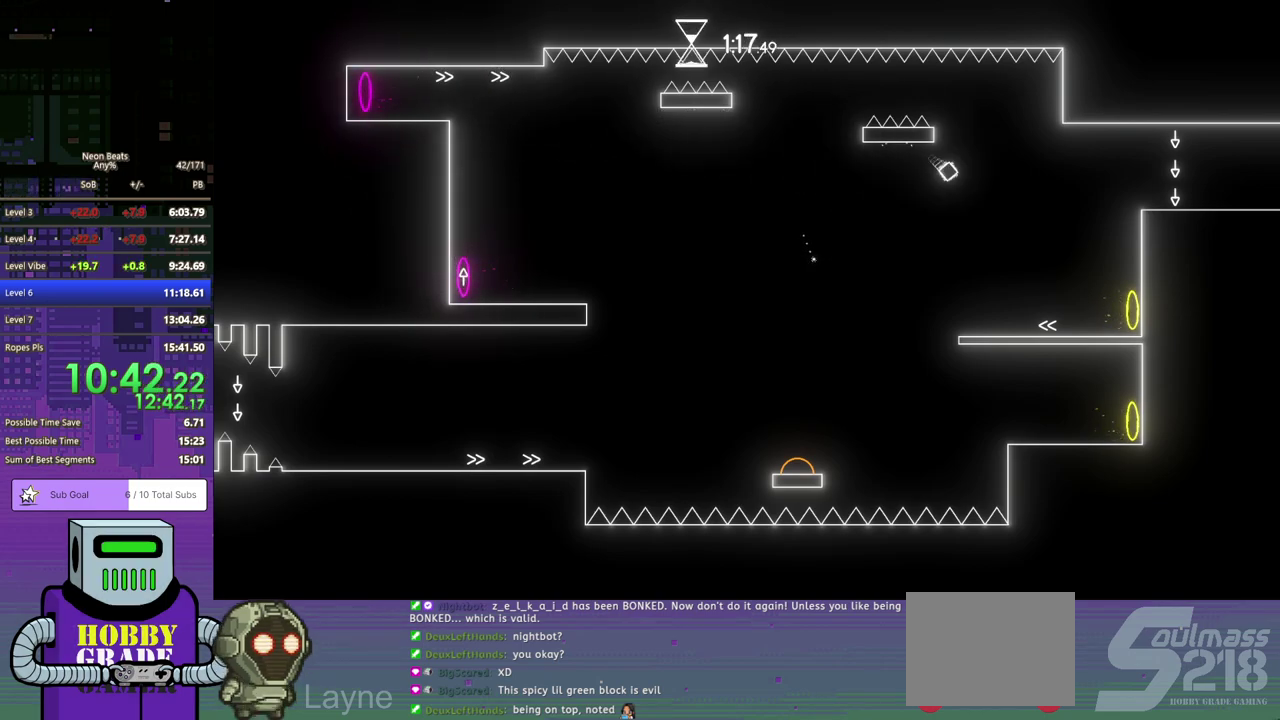
{"buttons": ["DPAD_DOWN", "DPAD_RIGHT"], "left_stick": "center", "events": []}
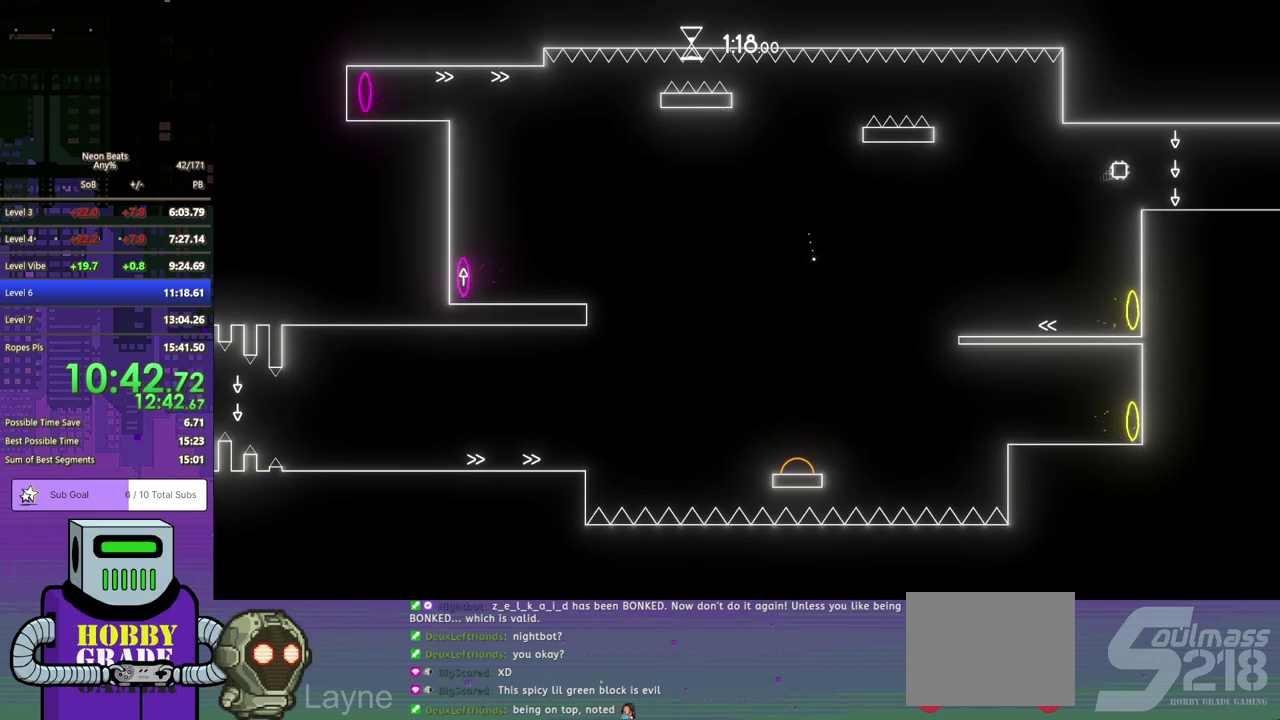
{"buttons": ["DPAD_DOWN", "DPAD_RIGHT"], "left_stick": "center", "events": []}
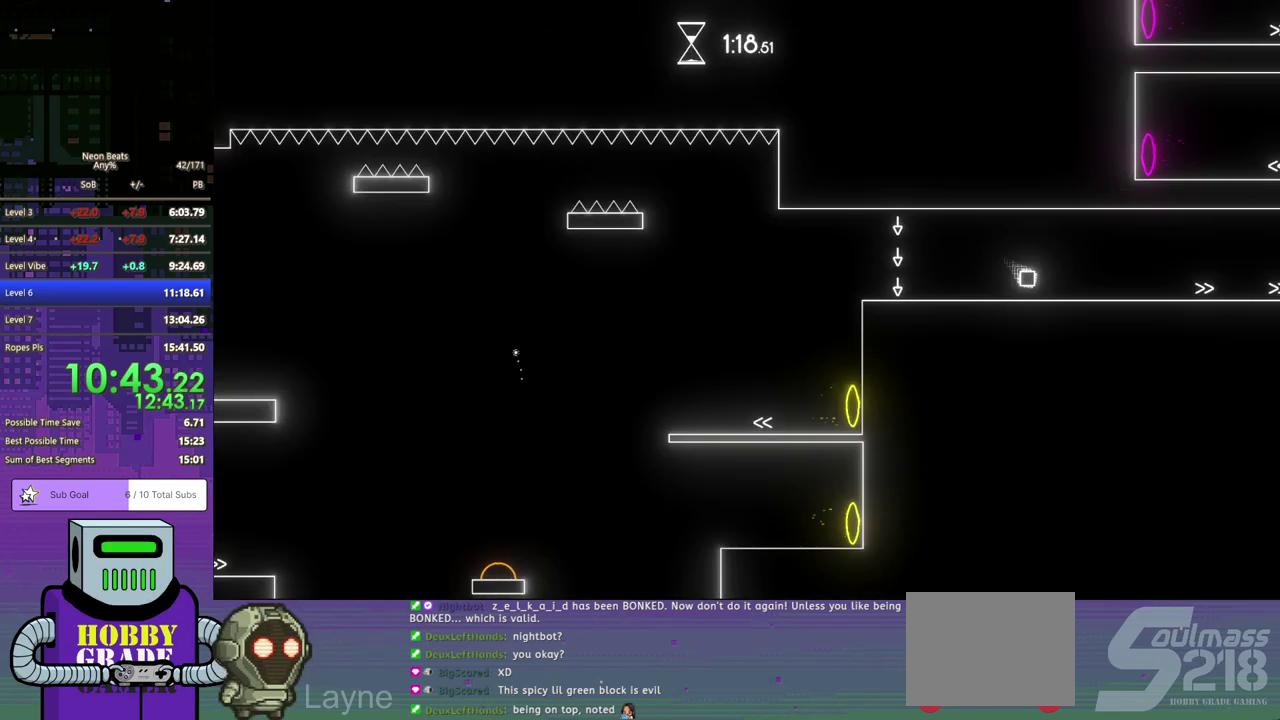
{"buttons": ["DPAD_DOWN", "DPAD_RIGHT"], "left_stick": "center", "events": []}
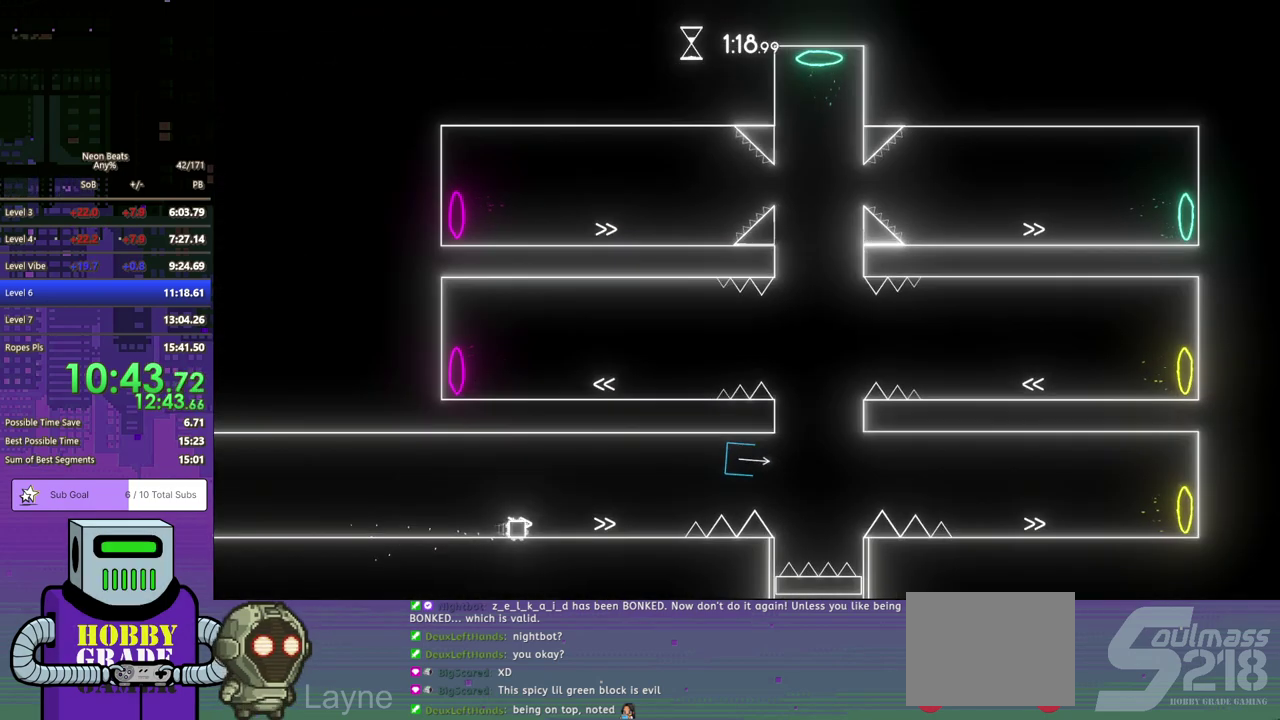
{"buttons": ["DPAD_DOWN", "DPAD_RIGHT"], "left_stick": "center", "events": [[183, "CROSS", "down"], [500, "CROSS", "up"]]}
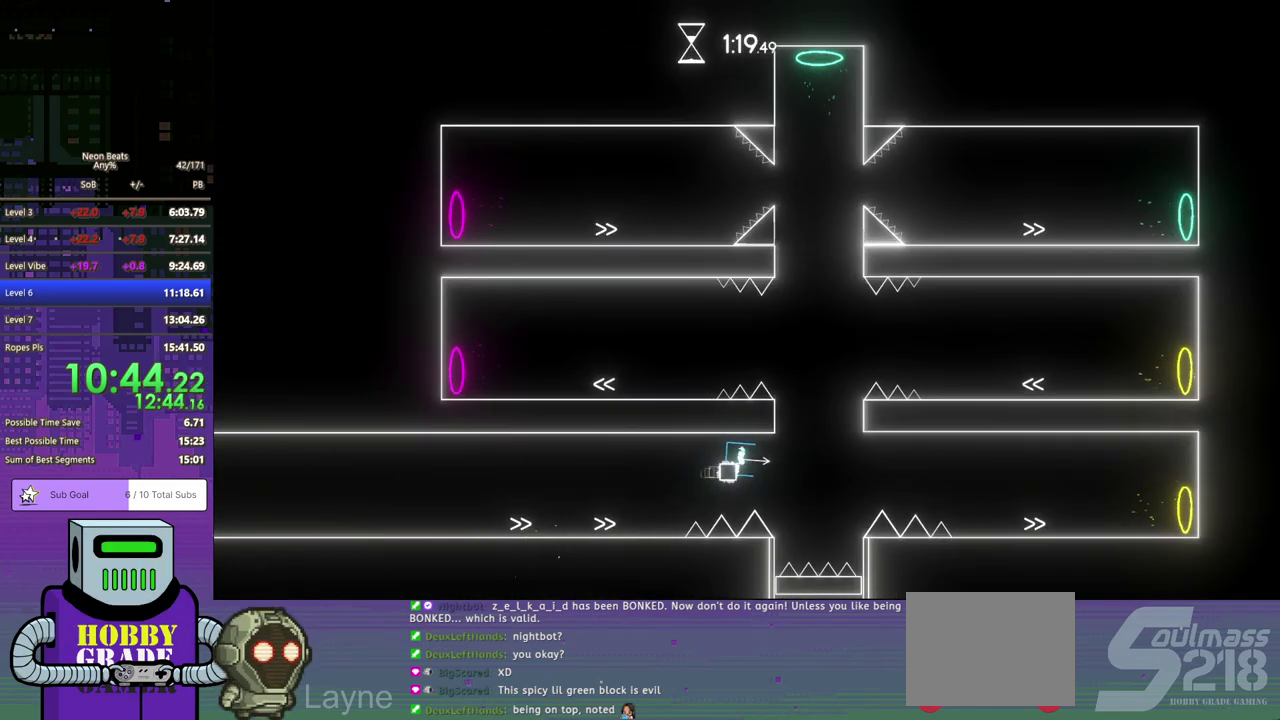
{"buttons": ["DPAD_DOWN", "DPAD_RIGHT"], "left_stick": "center", "events": []}
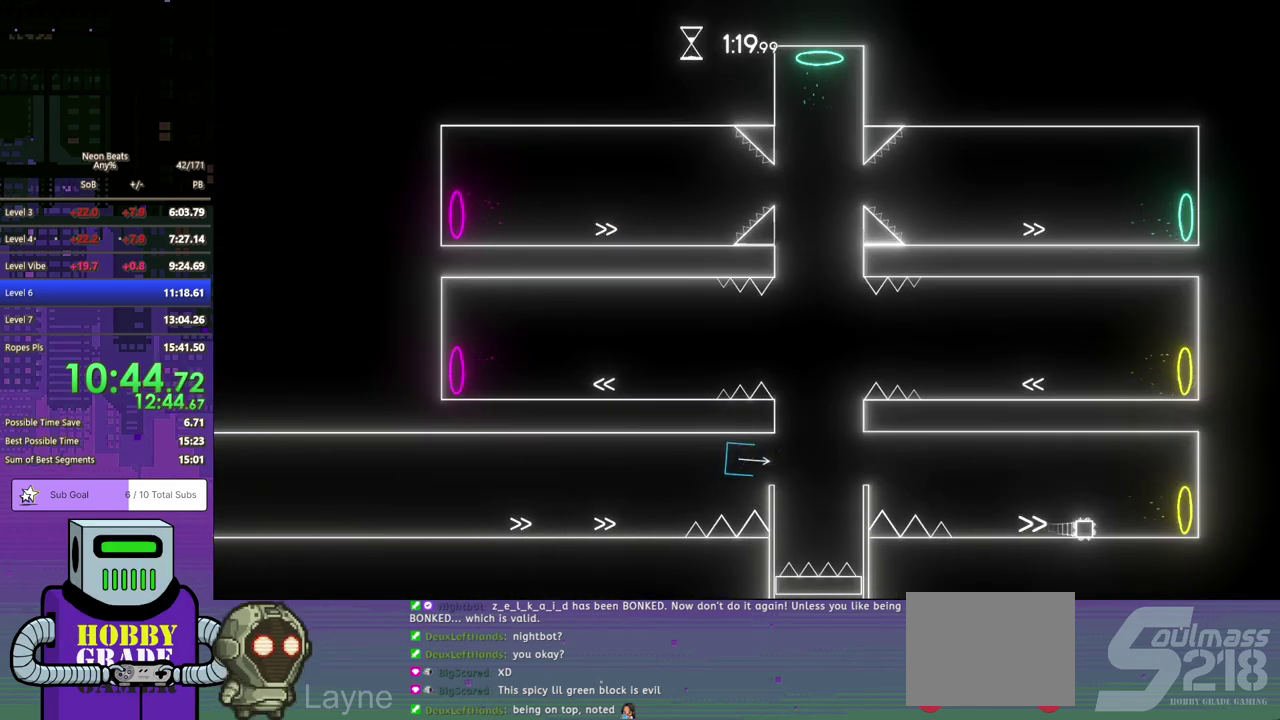
{"buttons": ["DPAD_LEFT"], "left_stick": "center", "events": [[233, "DPAD_DOWN", "up"], [267, "DPAD_RIGHT", "up"], [333, "DPAD_LEFT", "down"]]}
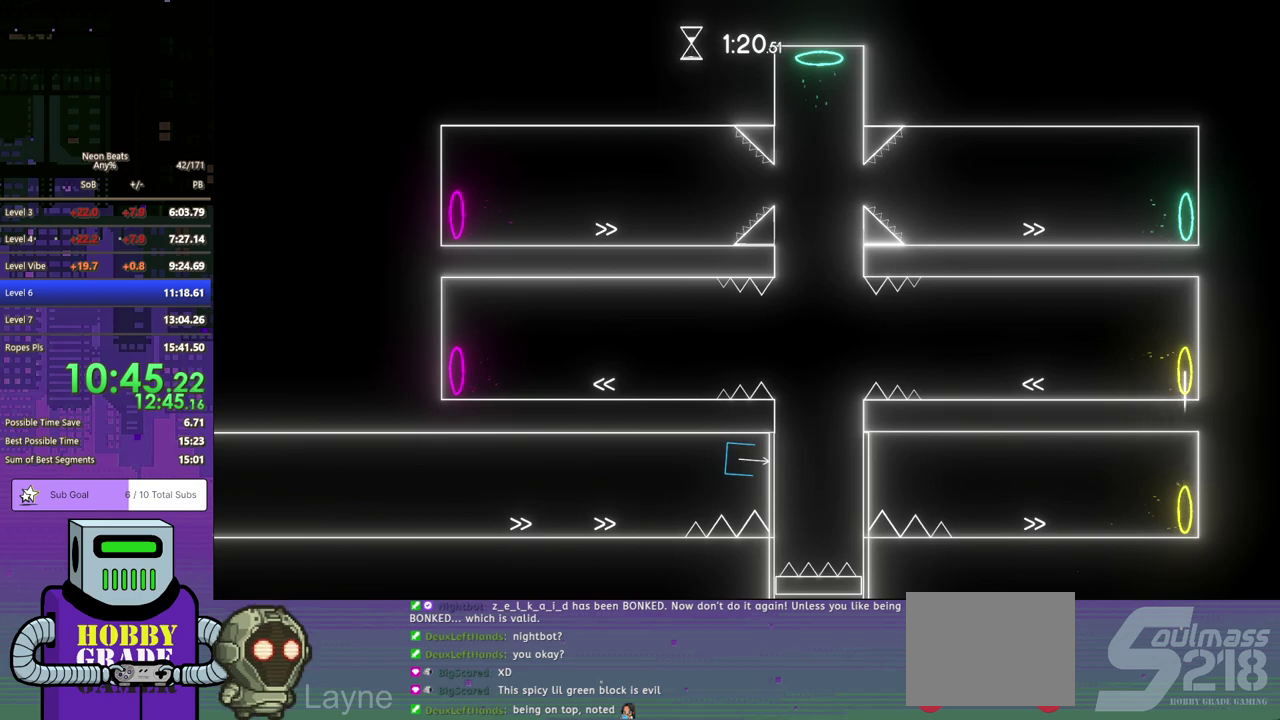
{"buttons": ["DPAD_LEFT"], "left_stick": "center", "events": []}
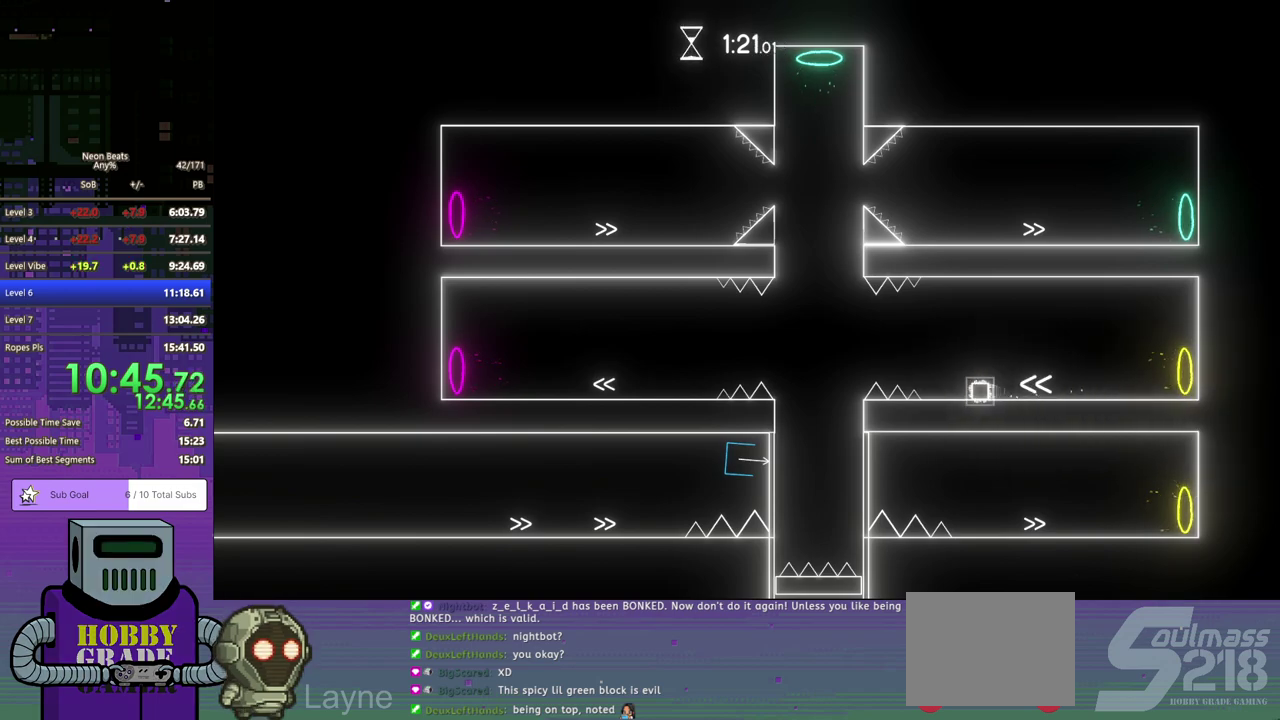
{"buttons": ["DPAD_LEFT"], "left_stick": "center", "events": [[67, "CROSS", "down"], [500, "CROSS", "up"]]}
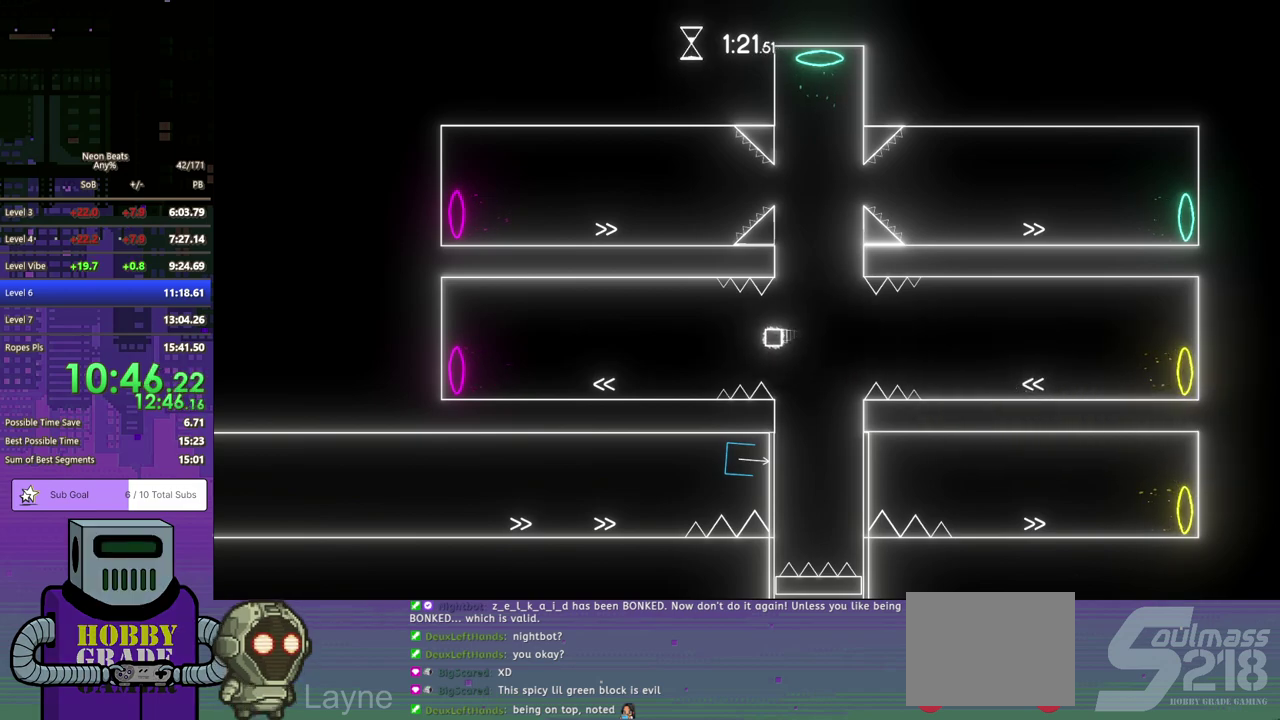
{"buttons": ["DPAD_LEFT"], "left_stick": "center", "events": []}
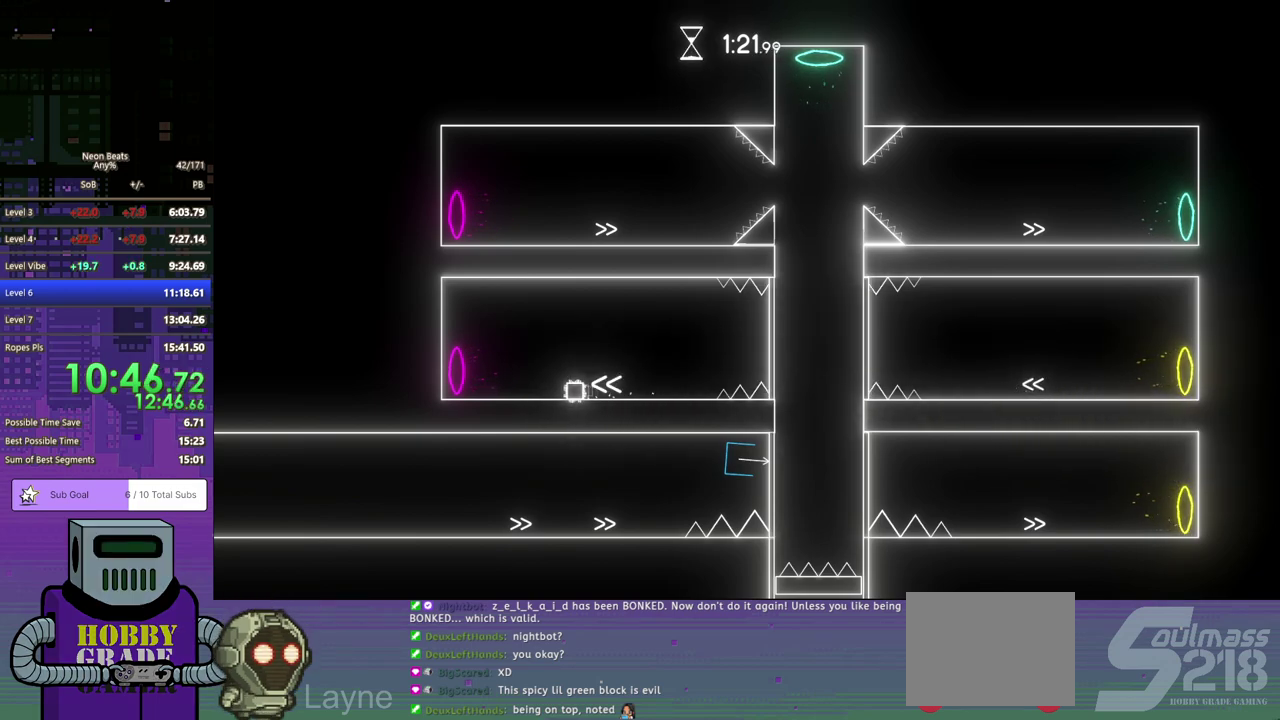
{"buttons": ["DPAD_RIGHT"], "left_stick": "center", "events": [[400, "DPAD_LEFT", "up"], [433, "DPAD_RIGHT", "down"]]}
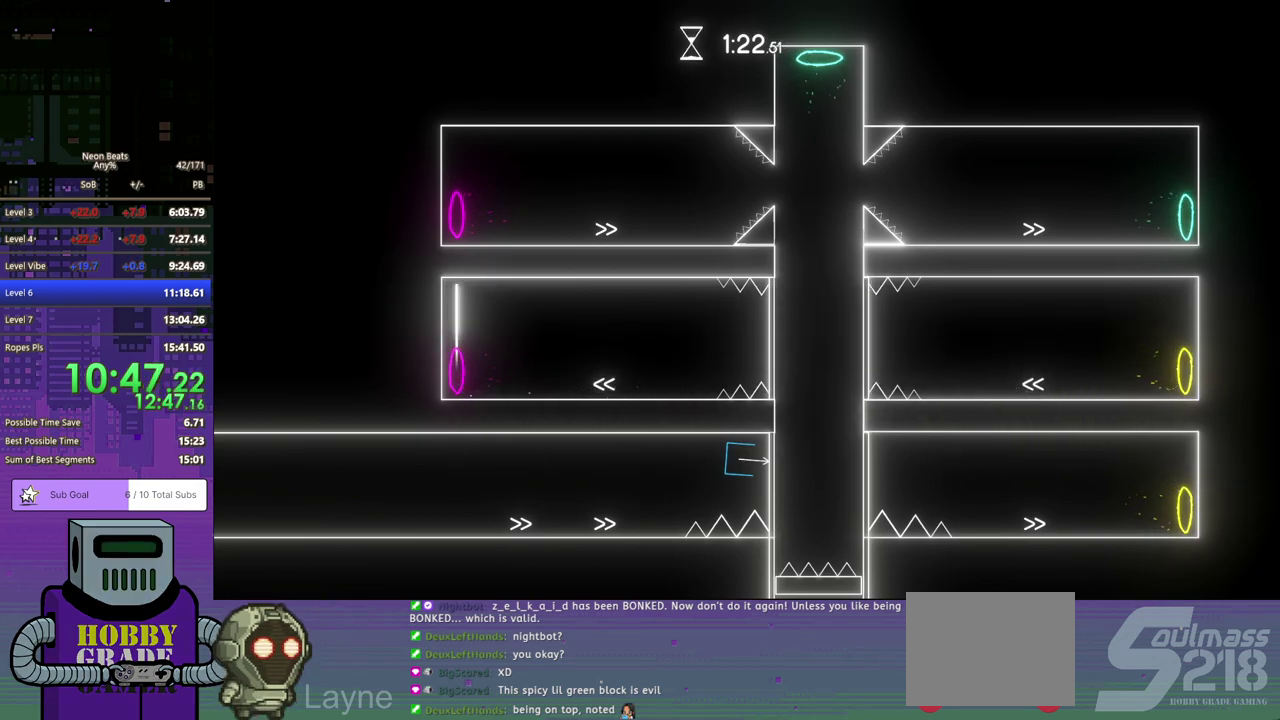
{"buttons": ["DPAD_RIGHT"], "left_stick": "center", "events": [[50, "DPAD_DOWN", "down"], [117, "DPAD_DOWN", "up"]]}
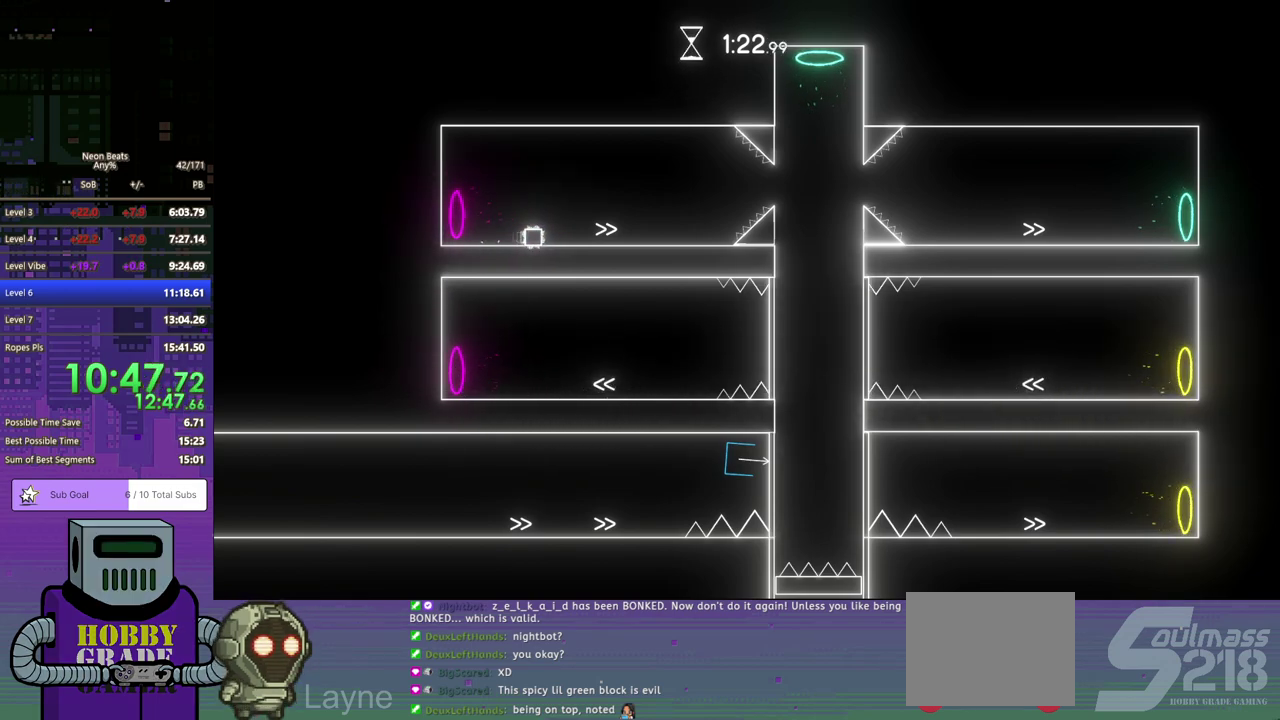
{"buttons": ["CROSS", "DPAD_DOWN", "DPAD_RIGHT"], "left_stick": "center", "events": [[300, "DPAD_DOWN", "down"], [333, "CROSS", "down"]]}